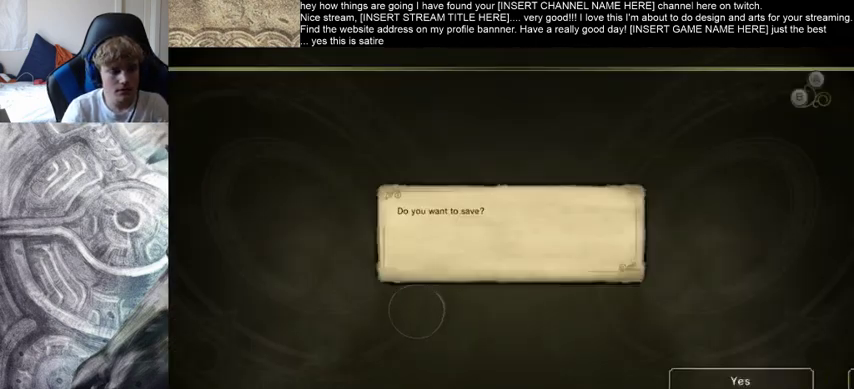
Gameplay with a controller (Xbox layout); each line is a JSON object with the inputs held at the frame after it (dt_ms = milliseconds from this image to that frame). "events" lists button and stick changes between this image and that frame as [ms after this image, input, new state], when the widget could be followed in between. Not read: L3 R3.
{"dt_ms": 1000, "buttons": [], "left_stick": "right", "right_stick": "center"}
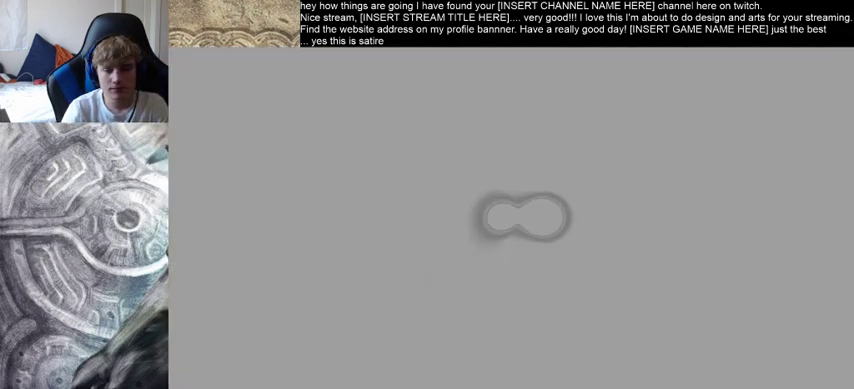
{"dt_ms": 500, "buttons": [], "left_stick": "center", "right_stick": "center", "events": [[100, "left_stick", "up-left"], [200, "left_stick", "down"], [300, "left_stick", "center"]]}
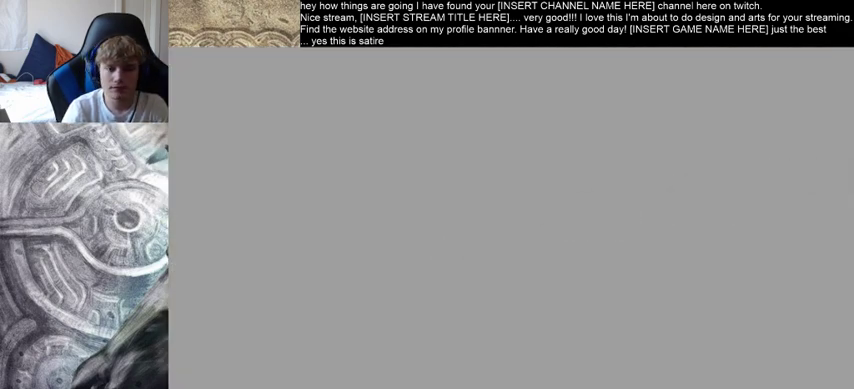
{"dt_ms": 500, "buttons": [], "left_stick": "center", "right_stick": "center", "events": []}
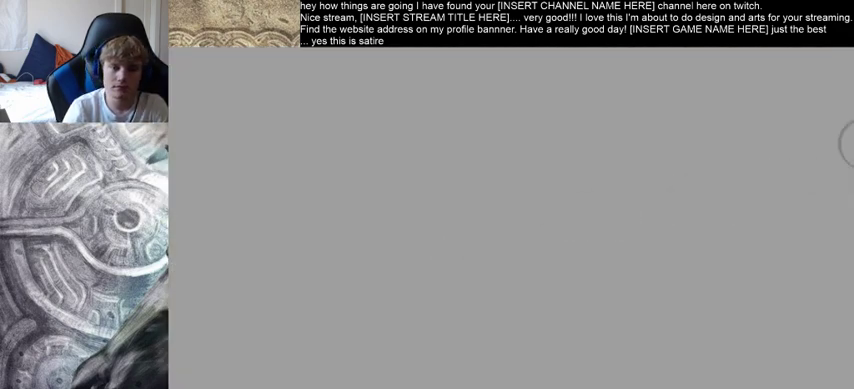
{"dt_ms": 500, "buttons": [], "left_stick": "center", "right_stick": "center", "events": []}
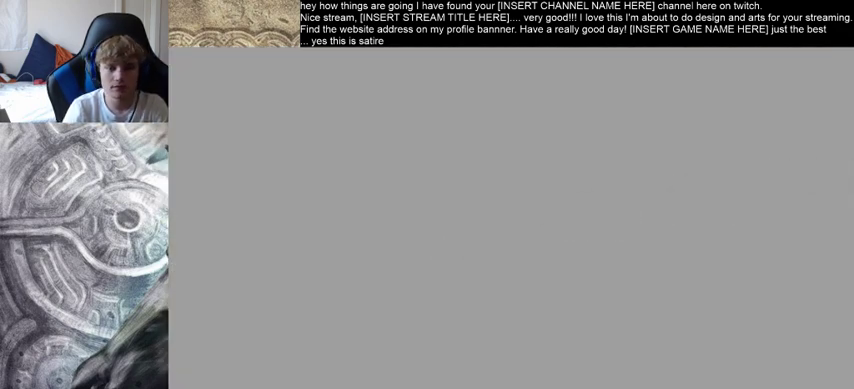
{"dt_ms": 500, "buttons": [], "left_stick": "center", "right_stick": "center", "events": []}
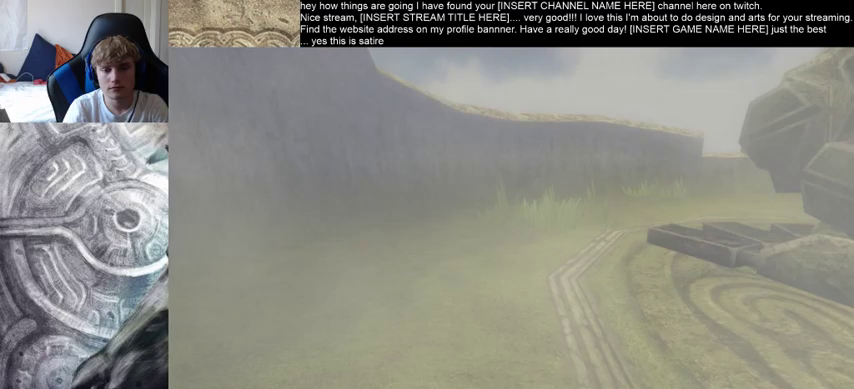
{"dt_ms": 500, "buttons": [], "left_stick": "center", "right_stick": "center", "events": []}
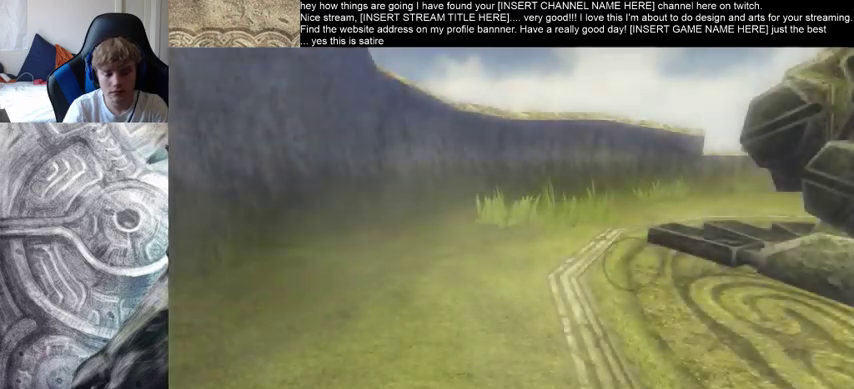
{"dt_ms": 500, "buttons": [], "left_stick": "center", "right_stick": "center", "events": []}
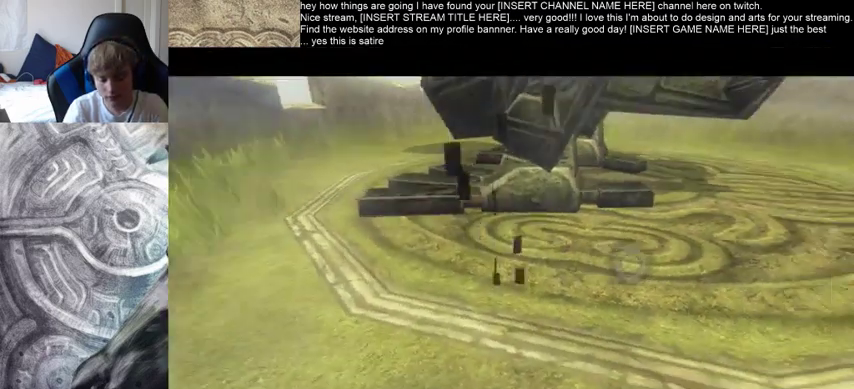
{"dt_ms": 500, "buttons": [], "left_stick": "center", "right_stick": "center", "events": []}
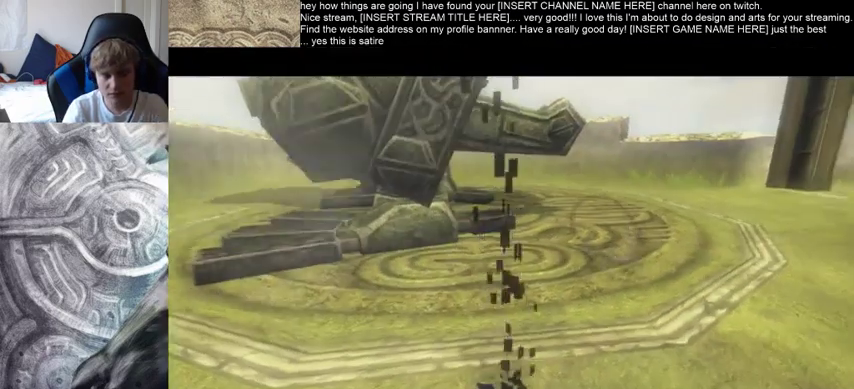
{"dt_ms": 500, "buttons": [], "left_stick": "center", "right_stick": "center", "events": []}
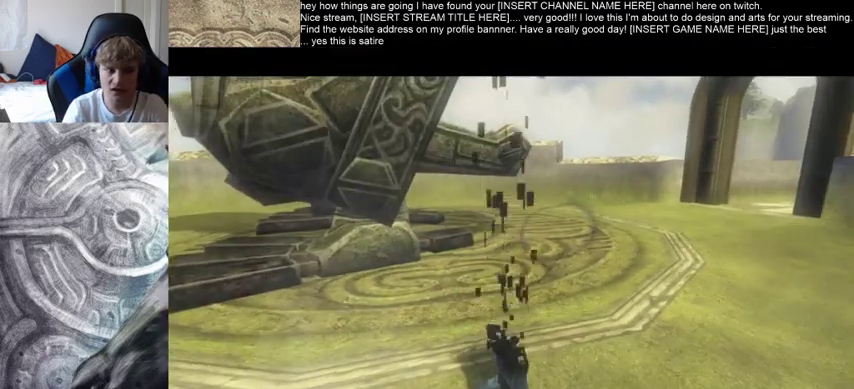
{"dt_ms": 500, "buttons": [], "left_stick": "center", "right_stick": "center", "events": []}
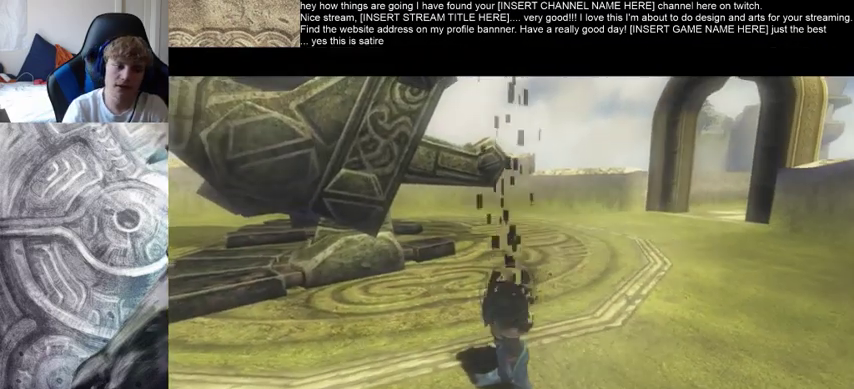
{"dt_ms": 500, "buttons": [], "left_stick": "center", "right_stick": "center", "events": []}
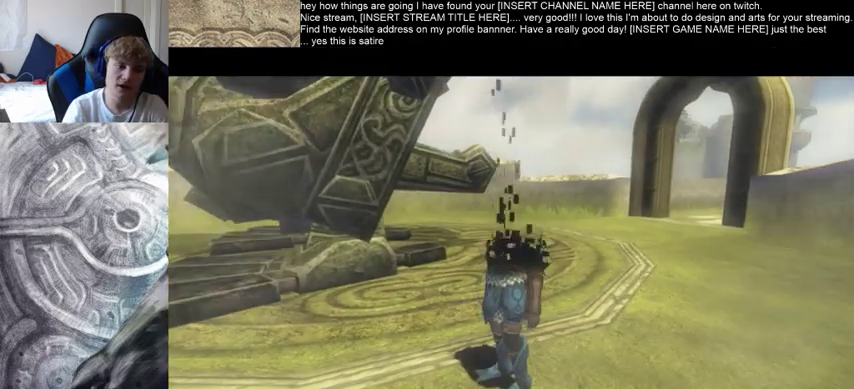
{"dt_ms": 500, "buttons": [], "left_stick": "center", "right_stick": "center", "events": []}
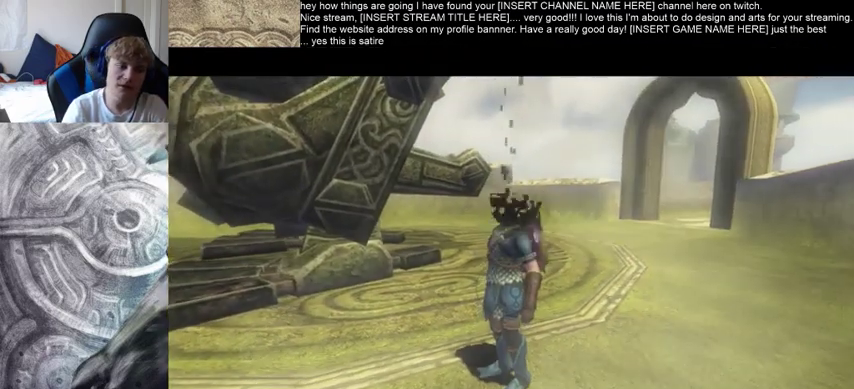
{"dt_ms": 500, "buttons": [], "left_stick": "up", "right_stick": "center", "events": [[500, "left_stick", "up"]]}
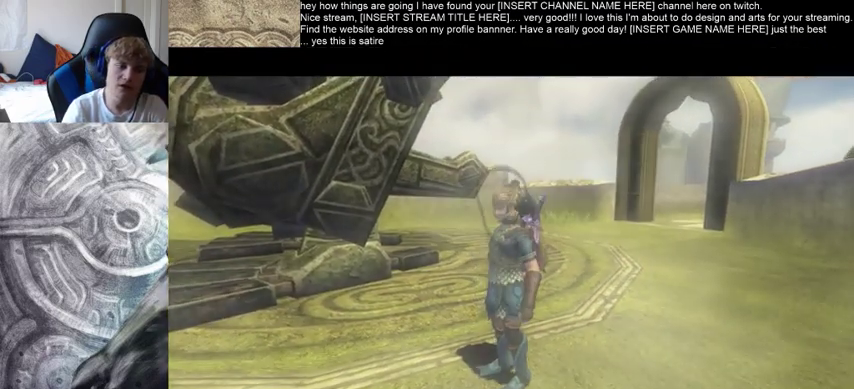
{"dt_ms": 500, "buttons": [], "left_stick": "up-right", "right_stick": "center", "events": [[33, "left_stick", "up-right"]]}
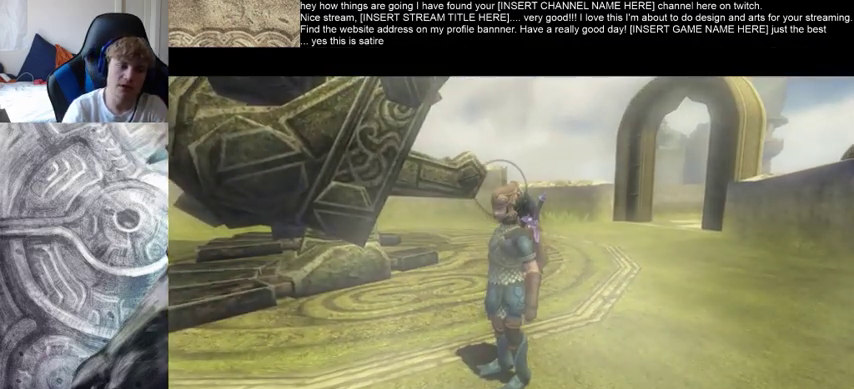
{"dt_ms": 500, "buttons": [], "left_stick": "up-right", "right_stick": "center", "events": []}
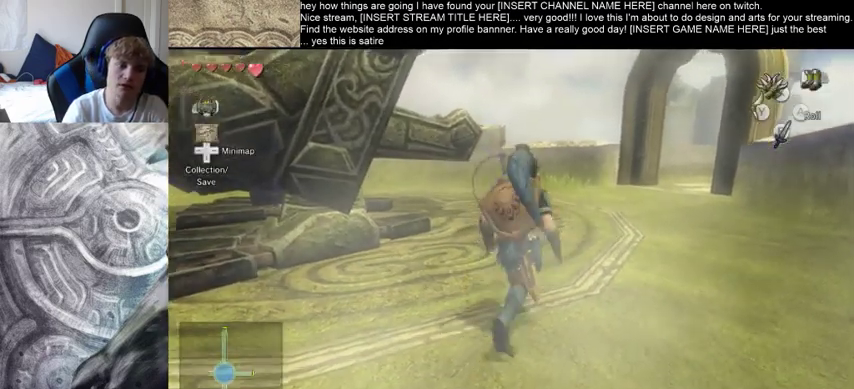
{"dt_ms": 500, "buttons": [], "left_stick": "up-right", "right_stick": "center", "events": []}
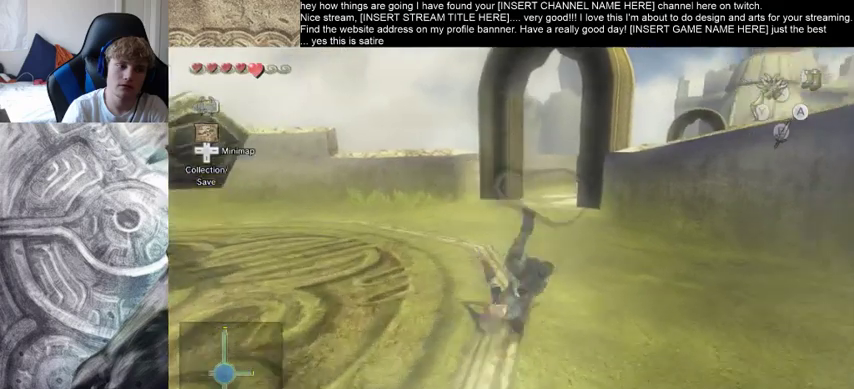
{"dt_ms": 500, "buttons": [], "left_stick": "left", "right_stick": "center", "events": [[300, "left_stick", "left"]]}
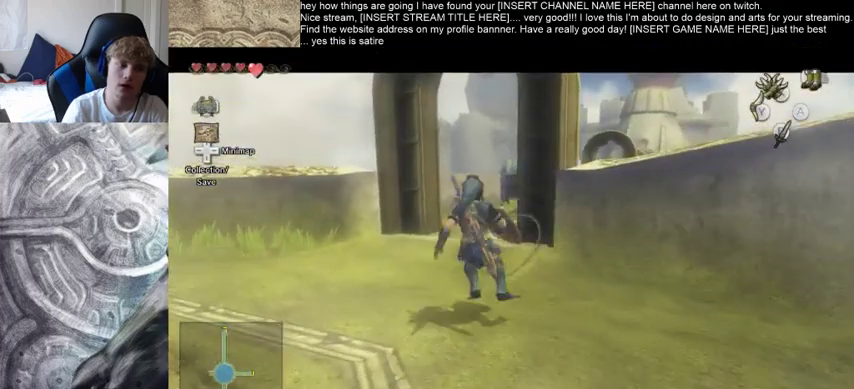
{"dt_ms": 500, "buttons": [], "left_stick": "center", "right_stick": "center", "events": [[400, "left_stick", "down"], [500, "left_stick", "center"]]}
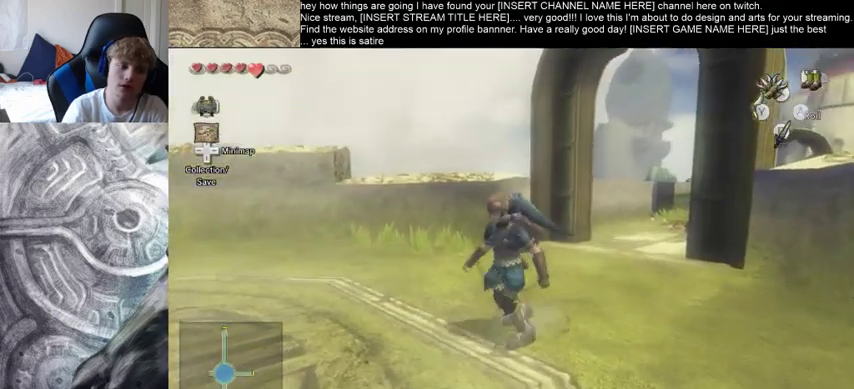
{"dt_ms": 500, "buttons": [], "left_stick": "center", "right_stick": "center", "events": []}
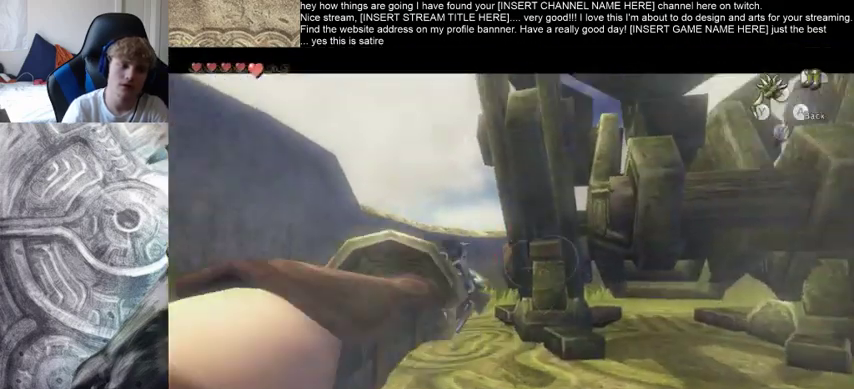
{"dt_ms": 500, "buttons": [], "left_stick": "center", "right_stick": "center", "events": []}
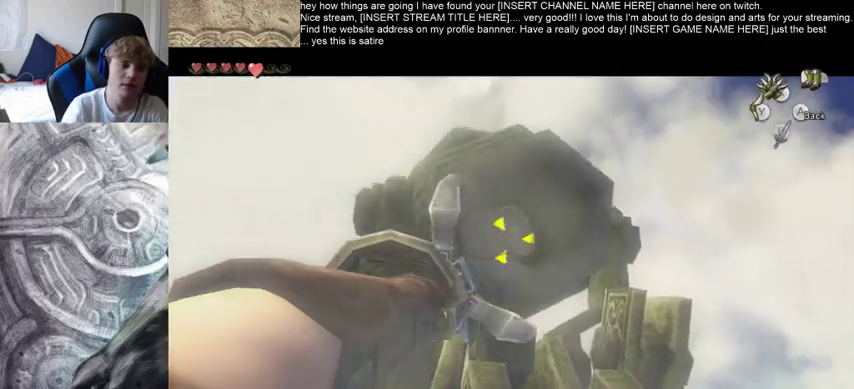
{"dt_ms": 500, "buttons": [], "left_stick": "center", "right_stick": "center", "events": []}
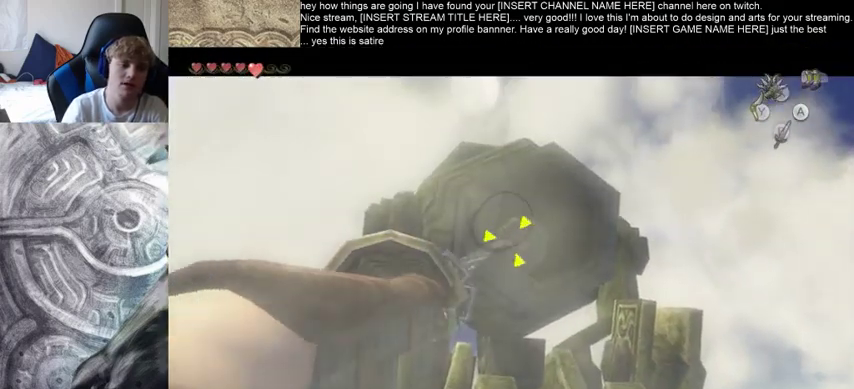
{"dt_ms": 500, "buttons": [], "left_stick": "center", "right_stick": "center", "events": []}
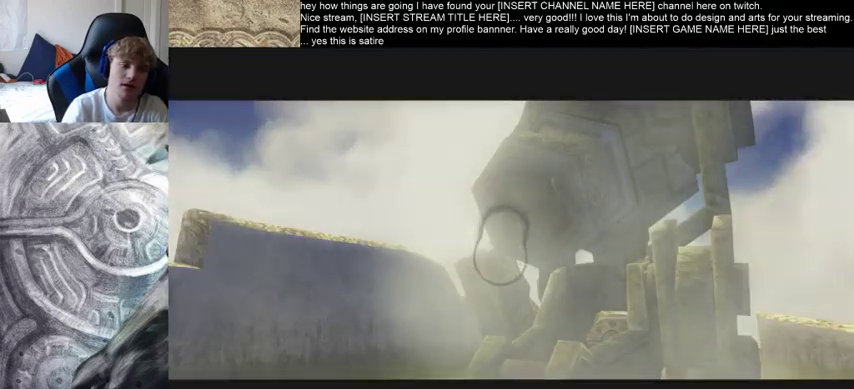
{"dt_ms": 500, "buttons": [], "left_stick": "center", "right_stick": "center", "events": []}
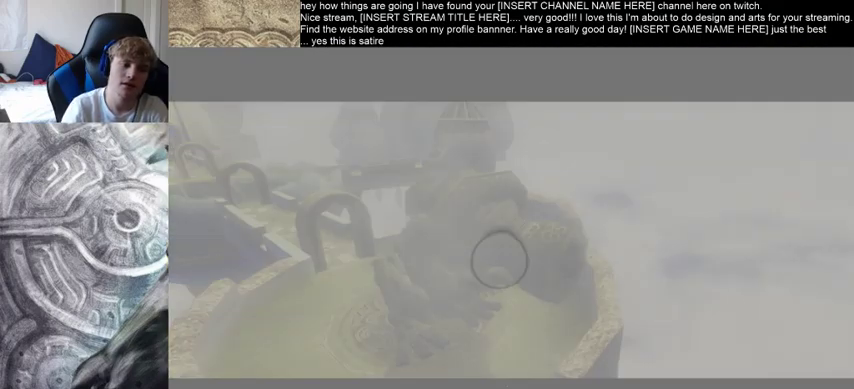
{"dt_ms": 500, "buttons": [], "left_stick": "center", "right_stick": "center", "events": []}
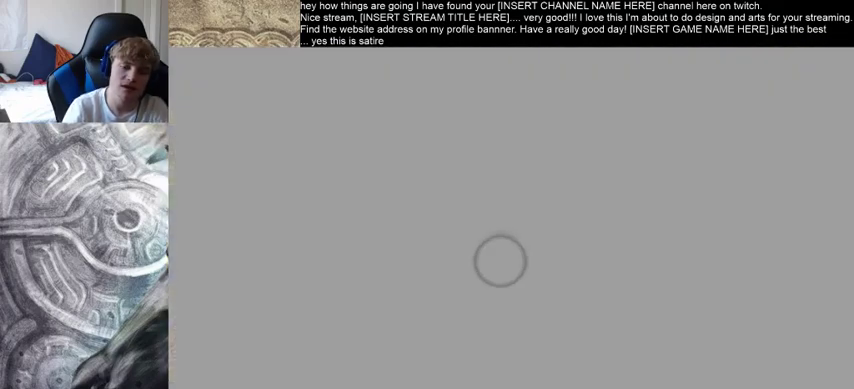
{"dt_ms": 1000, "buttons": [], "left_stick": "center", "right_stick": "center"}
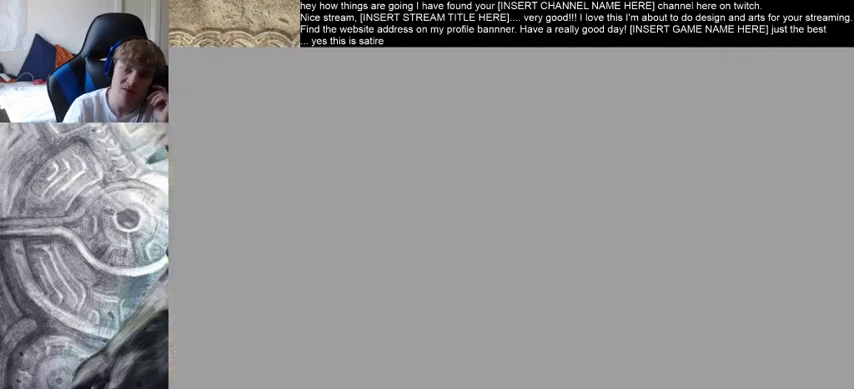
{"dt_ms": 500, "buttons": ["A"], "left_stick": "center", "right_stick": "center", "events": [[67, "A", "down"], [200, "A", "up"], [267, "A", "down"], [400, "A", "up"], [500, "A", "down"]]}
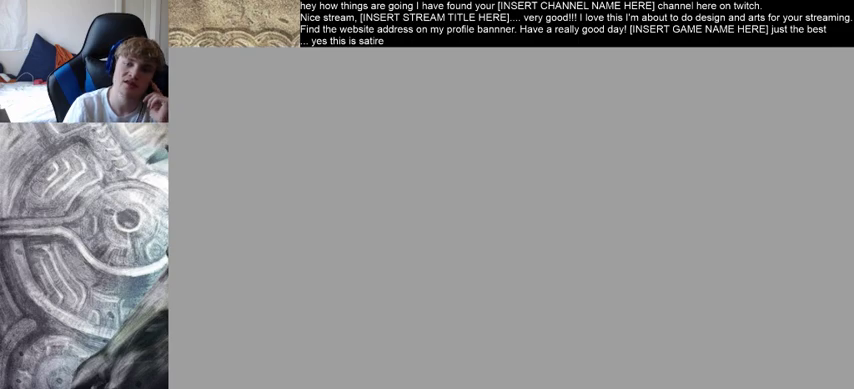
{"dt_ms": 500, "buttons": [], "left_stick": "center", "right_stick": "center", "events": [[67, "A", "up"], [167, "A", "down"], [300, "A", "up"]]}
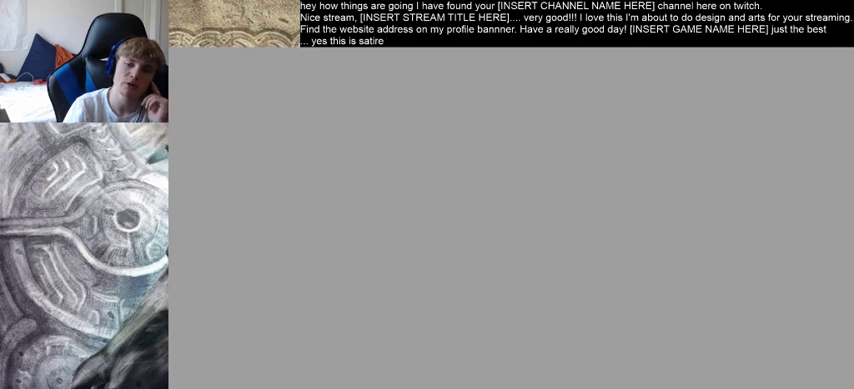
{"dt_ms": 500, "buttons": [], "left_stick": "center", "right_stick": "center", "events": []}
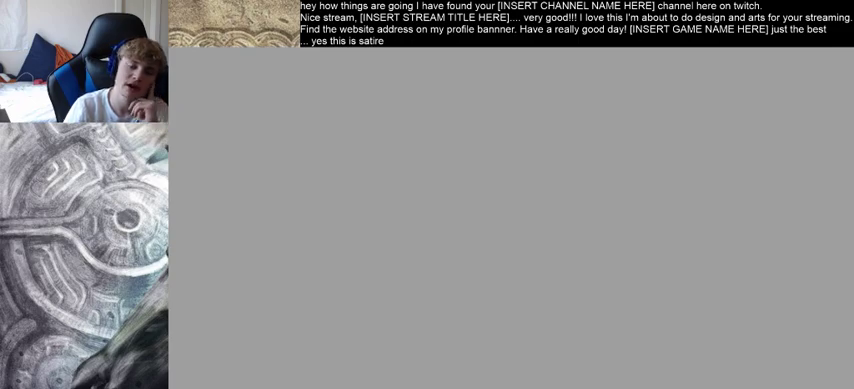
{"dt_ms": 500, "buttons": [], "left_stick": "center", "right_stick": "center", "events": [[300, "A", "down"], [400, "A", "up"]]}
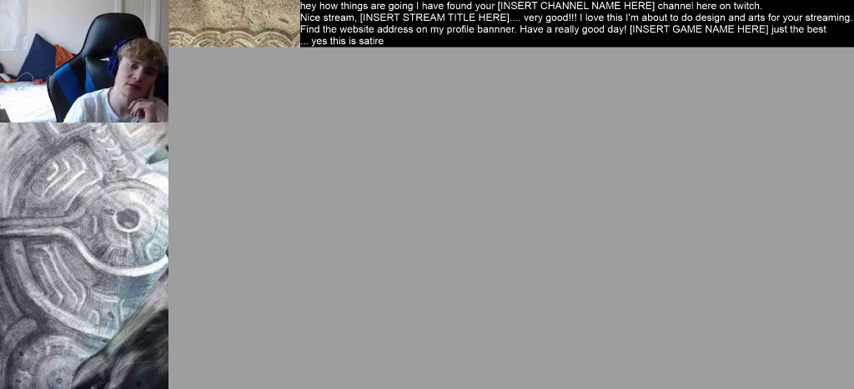
{"dt_ms": 500, "buttons": ["A"], "left_stick": "center", "right_stick": "center", "events": [[133, "A", "down"], [233, "A", "up"], [500, "A", "down"]]}
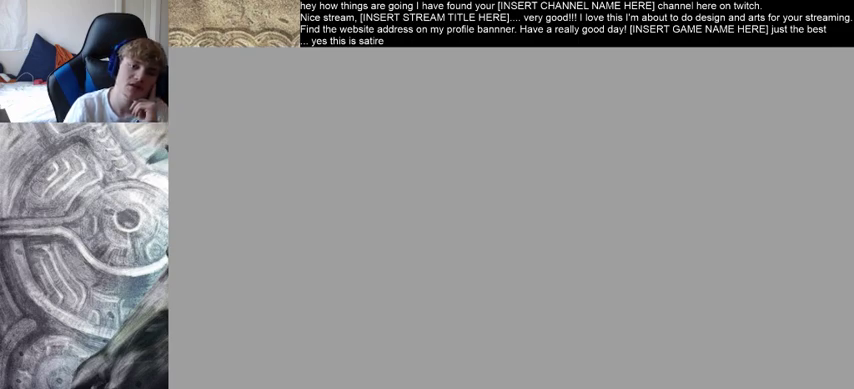
{"dt_ms": 500, "buttons": [], "left_stick": "center", "right_stick": "center", "events": [[67, "A", "up"], [367, "A", "down"], [467, "A", "up"]]}